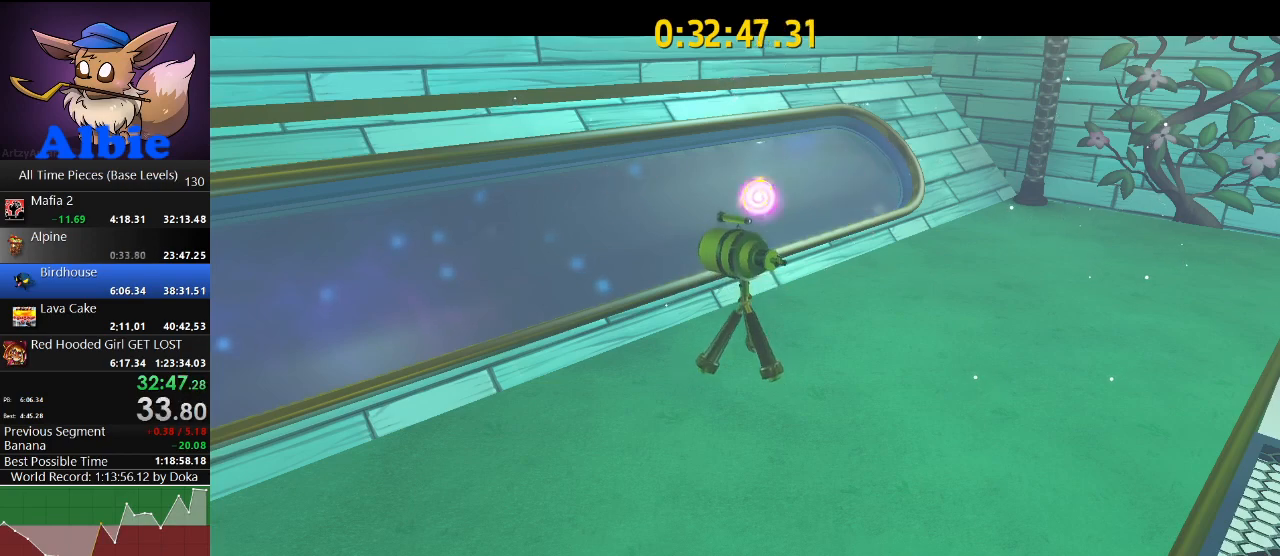
Gameplay with keyboard and mouse; each line is a JSON object with the keys and mouse buttons held at the frame after it. "events" lists presses ("down") and releases ("up") of "1", "2", "3", "4", "5", "a", "alt", "c", "caps_lock", "ctrl", "d", "e", "f", "g", "q", "r", "s", "shift", "space", "t", "tab", "v", "w", "x", "z", "mouse_left", "mouse_wheel" and "mouse_right" between this image and that frame as [ms after this image, input, new state], when the widget could be followed in between. "mouse_left", "mouse_wheel", "mouse_right" = the "left", "wheel", "right" buttons of the "mouse" list. No other keys are recorded. "wheel" means that the mouse wheel is clicked or scrolled. "mouse_move" is the direction in which the mouse moves at that frame (one of eight, or "still"), when it could be read.
{"keys": ["s"], "mouse": ["right"], "mouse_move": "still", "events": []}
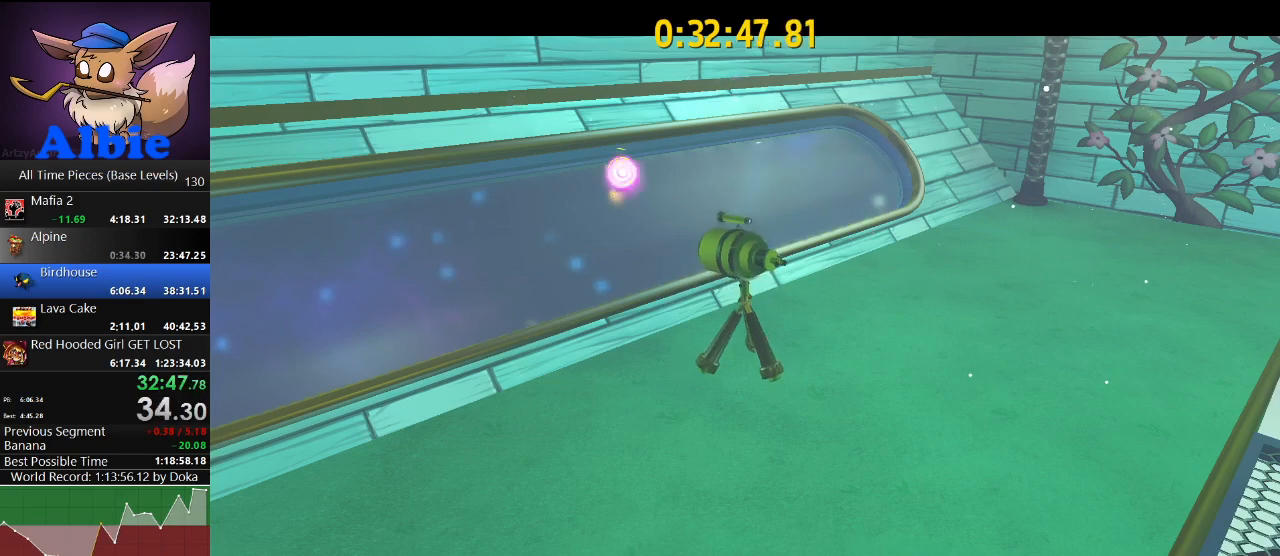
{"keys": ["s"], "mouse": ["right"], "mouse_move": "still", "events": []}
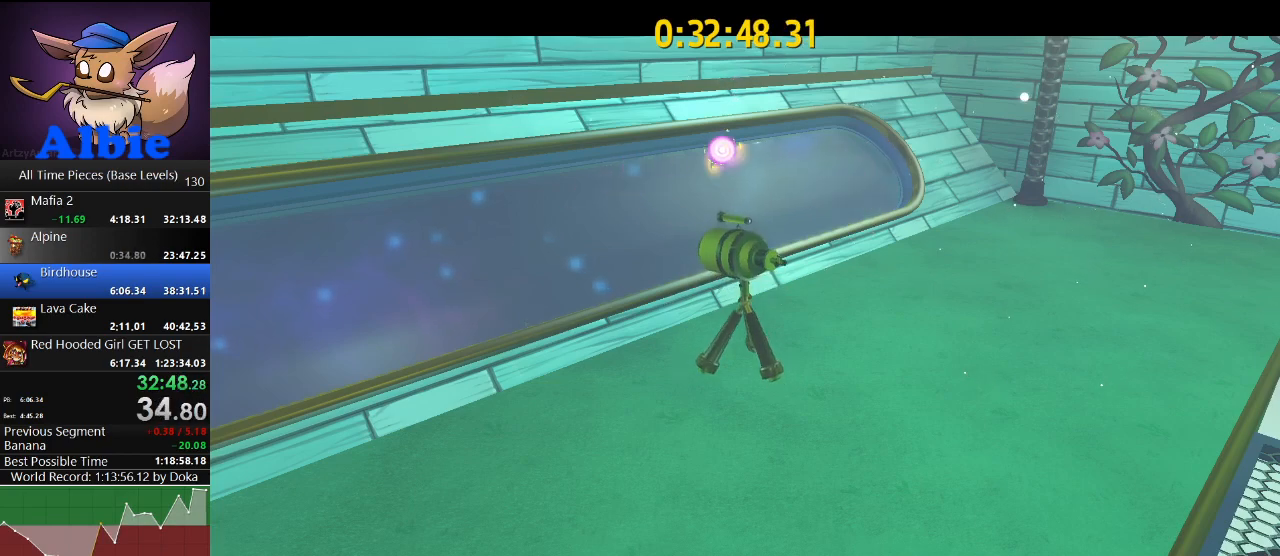
{"keys": ["s"], "mouse": [], "mouse_move": "still", "events": [[433, "mouse_right", "up"]]}
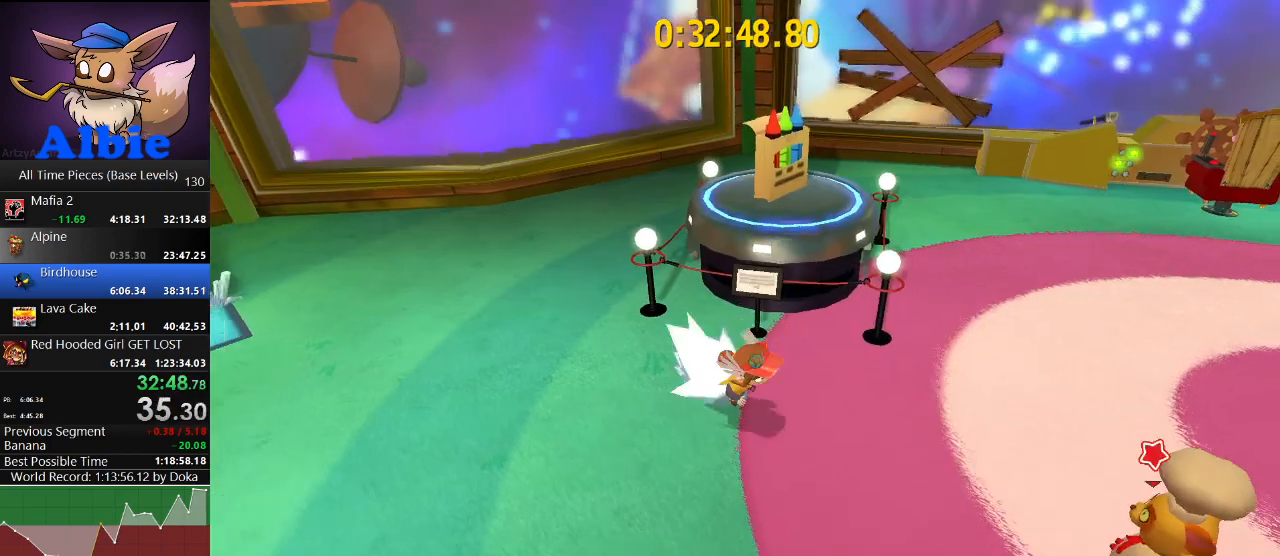
{"keys": ["w"], "mouse": [], "mouse_move": "still", "events": [[200, "a", "down"], [267, "s", "up"], [400, "w", "down"], [433, "a", "up"]]}
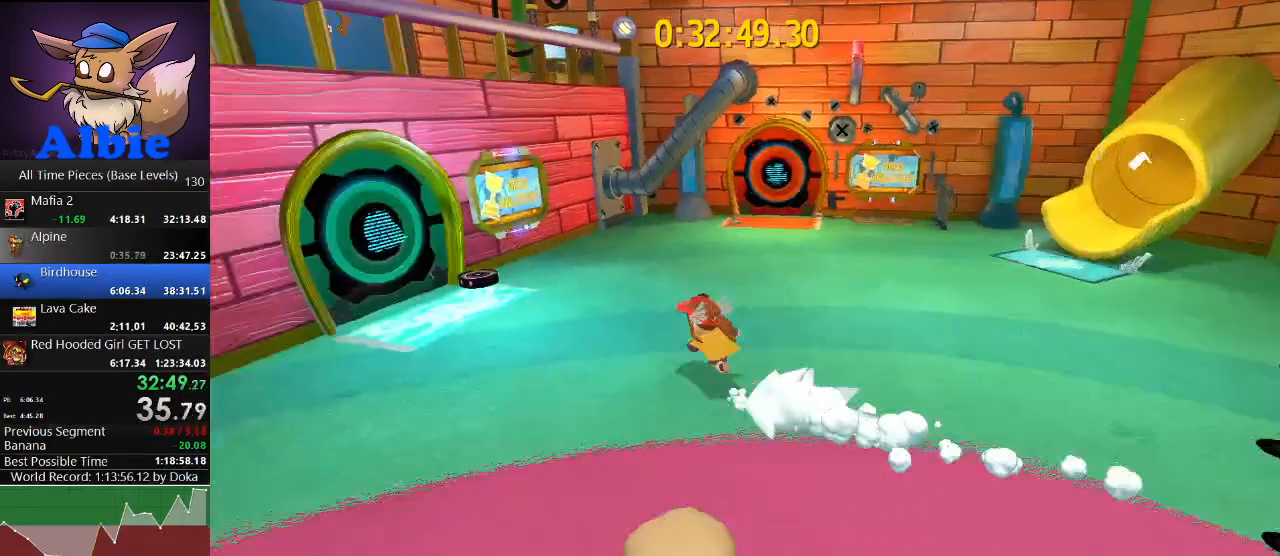
{"keys": ["w"], "mouse": [], "mouse_move": "up-right", "events": [[167, "a", "down"], [367, "a", "up"]]}
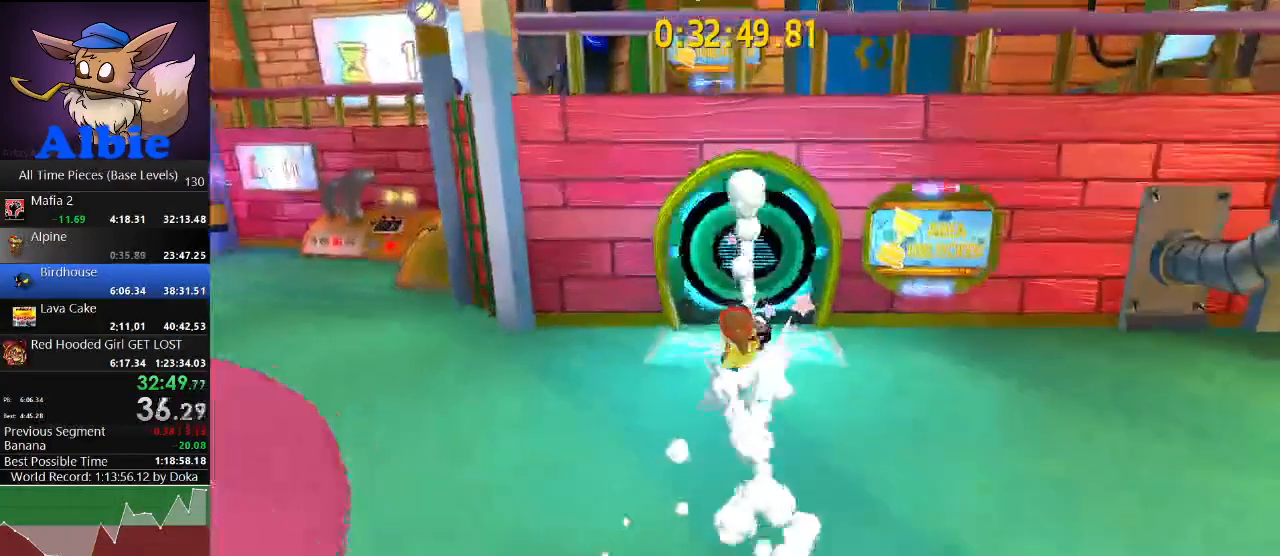
{"keys": ["w"], "mouse": [], "mouse_move": "still", "events": [[100, "d", "down"], [233, "d", "up"], [267, "a", "down"], [367, "a", "up"]]}
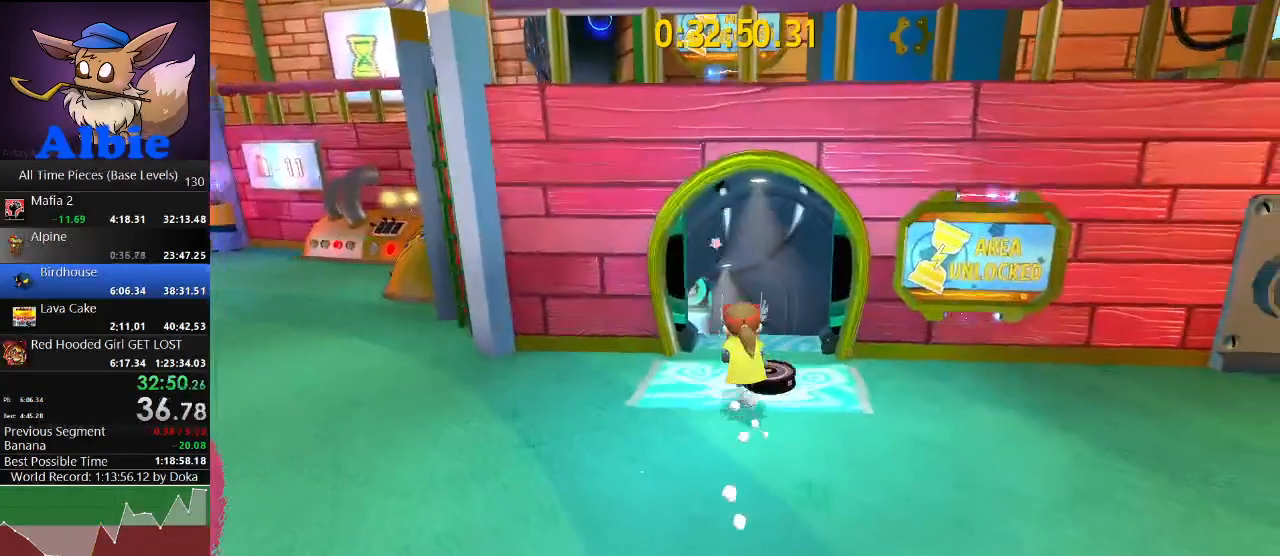
{"keys": ["a", "w"], "mouse": [], "mouse_move": "left", "events": [[33, "shift", "down"], [167, "shift", "up"], [400, "a", "down"]]}
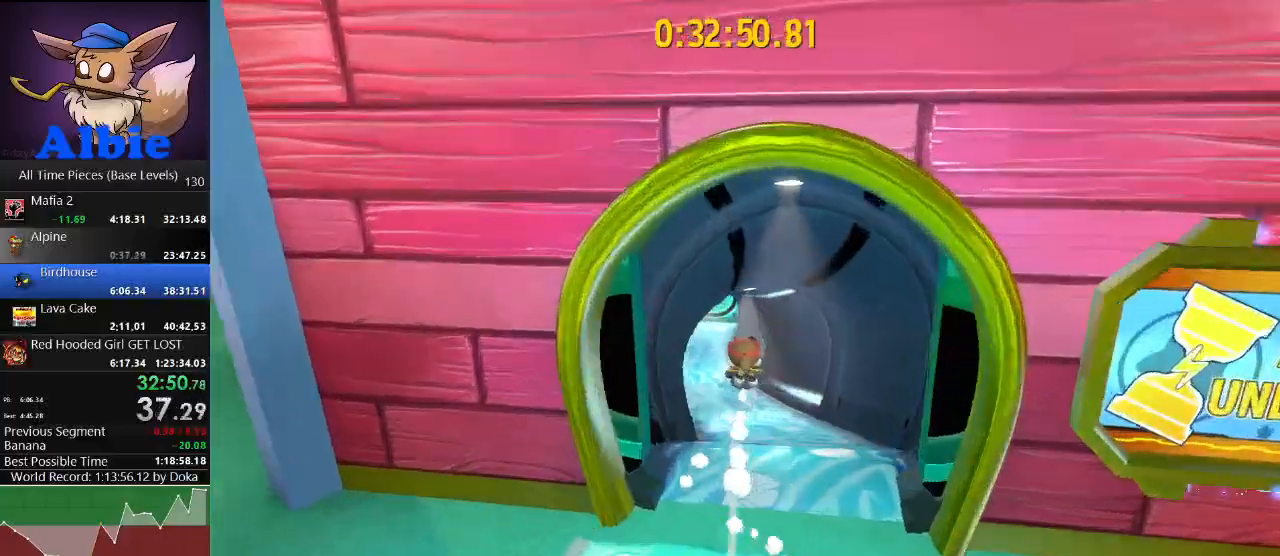
{"keys": ["d", "w"], "mouse": [], "mouse_move": "still", "events": [[133, "a", "up"], [400, "d", "down"]]}
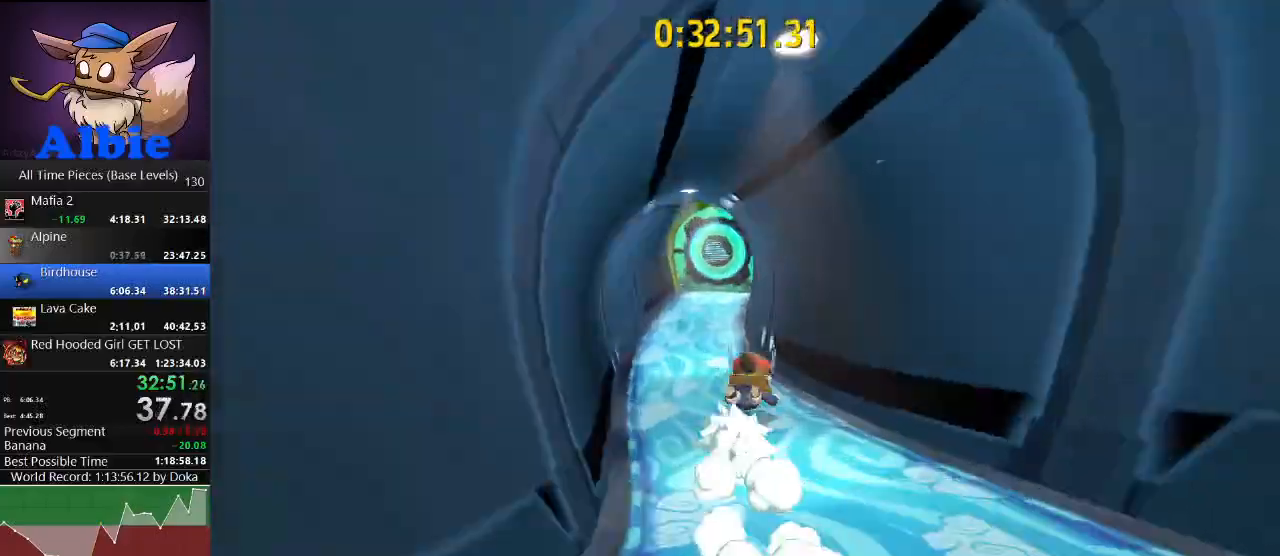
{"keys": ["w"], "mouse": [], "mouse_move": "still", "events": [[67, "d", "up"], [100, "a", "down"], [433, "a", "up"]]}
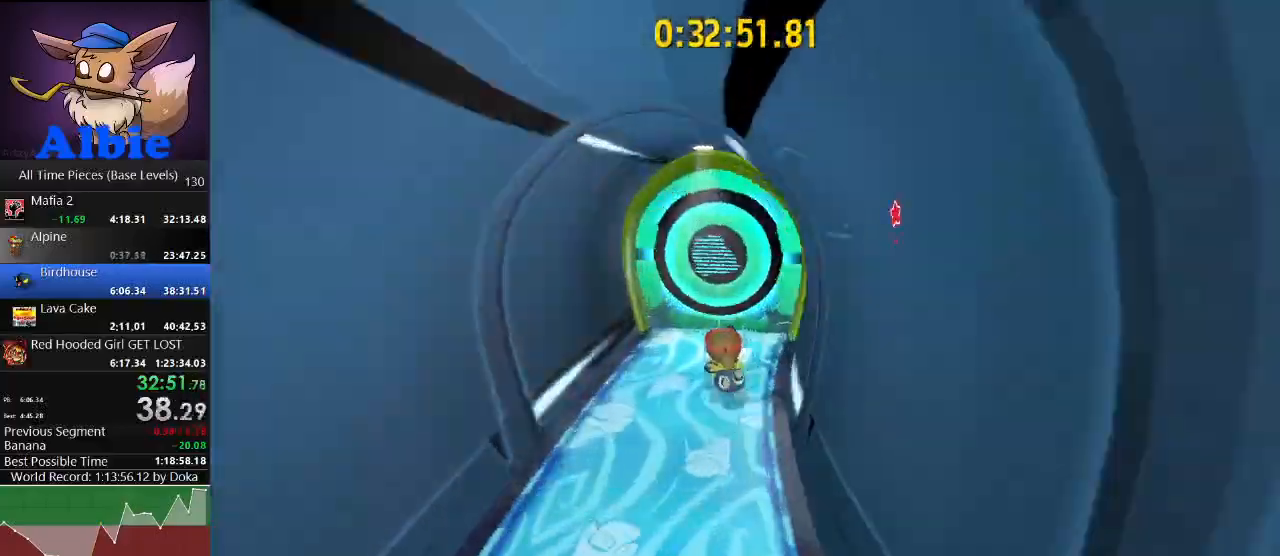
{"keys": ["w"], "mouse": [], "mouse_move": "right", "events": [[100, "shift", "down"], [200, "shift", "up"], [300, "d", "down"], [433, "d", "up"]]}
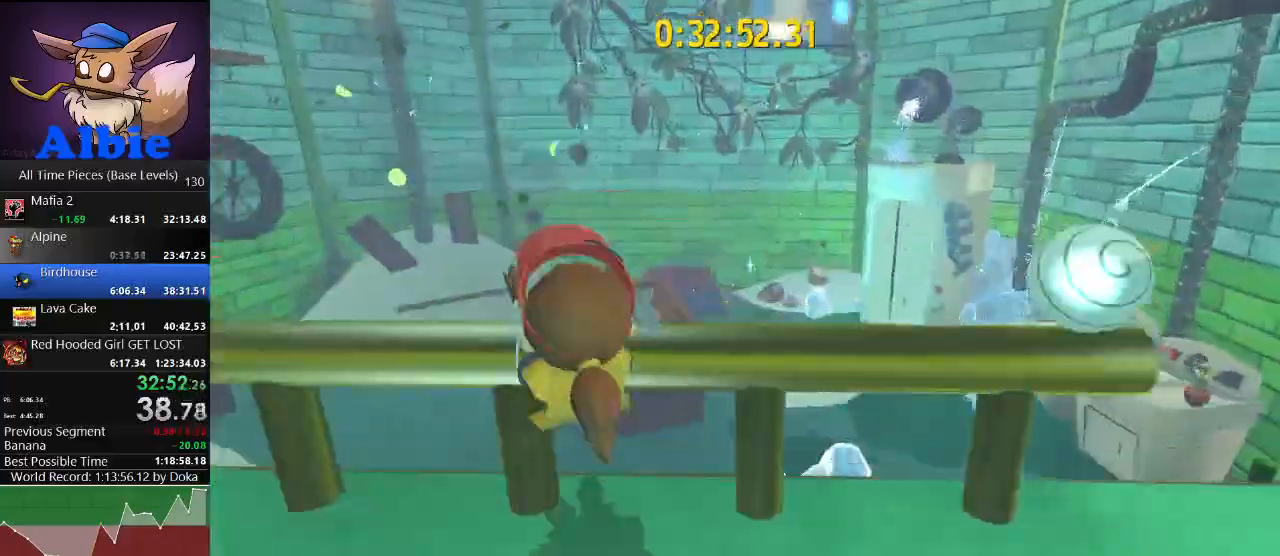
{"keys": ["w"], "mouse": ["left"], "mouse_move": "still", "events": [[167, "space", "down"], [267, "d", "down"], [300, "mouse_left", "down"], [467, "d", "up"], [467, "space", "up"]]}
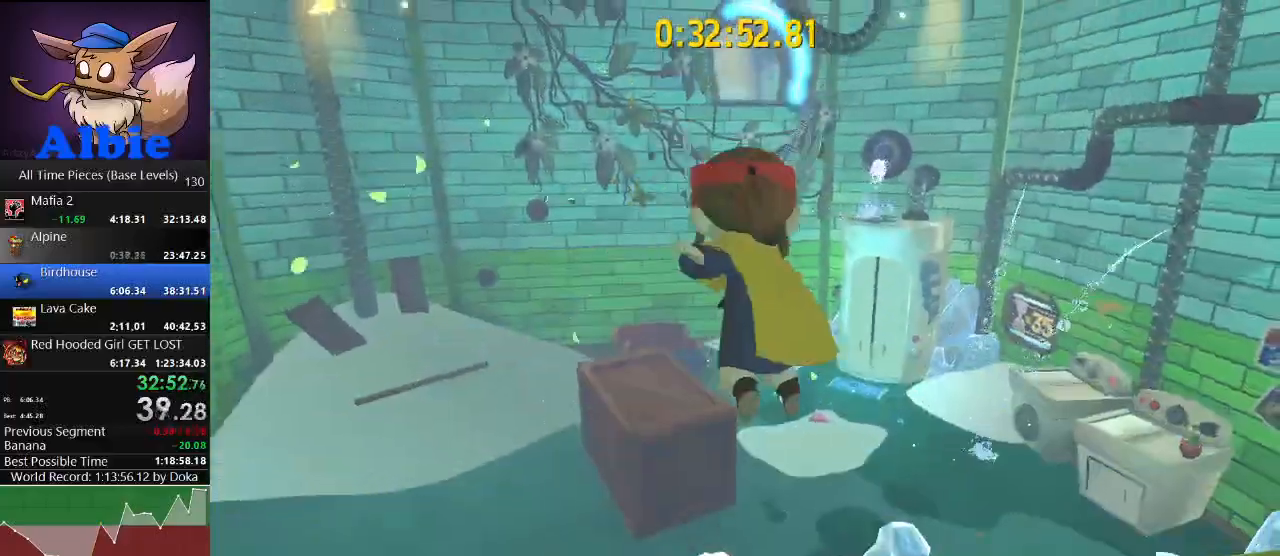
{"keys": ["a", "w"], "mouse": ["left"], "mouse_move": "still", "events": [[400, "a", "down"]]}
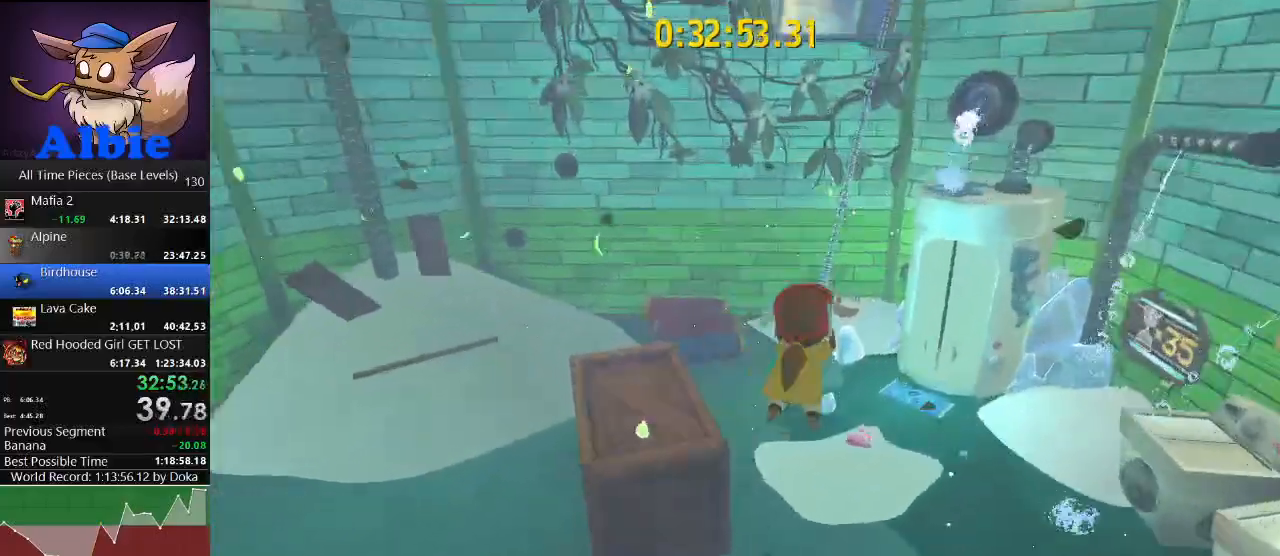
{"keys": ["w"], "mouse": [], "mouse_move": "right", "events": [[400, "a", "up"], [400, "mouse_left", "up"]]}
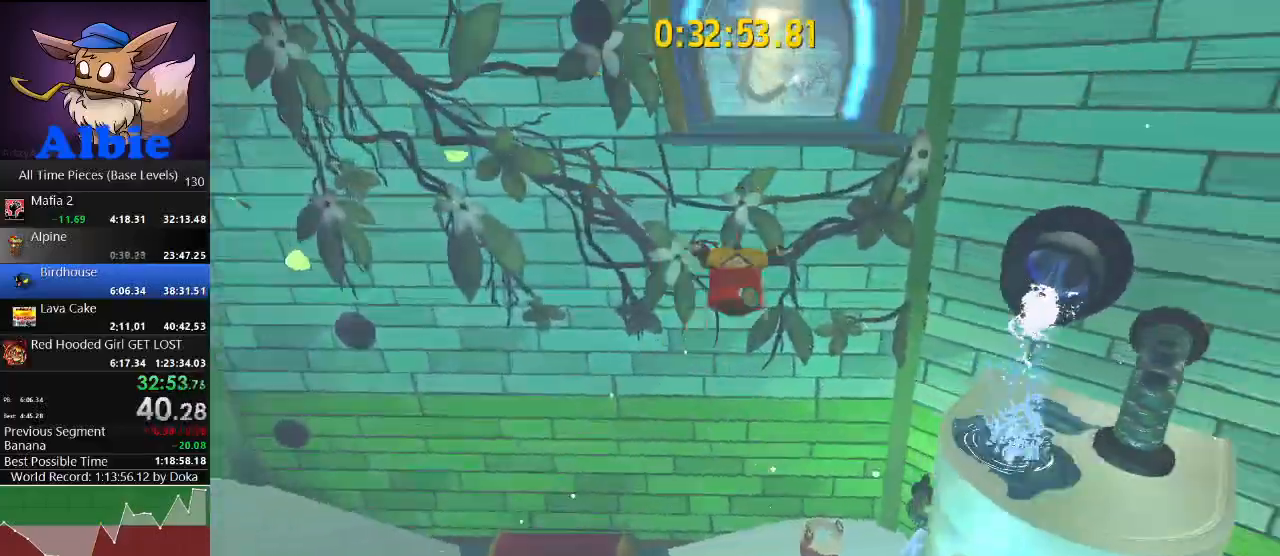
{"keys": ["a", "w"], "mouse": [], "mouse_move": "left", "events": [[167, "space", "down"], [333, "shift", "down"], [367, "space", "up"], [467, "shift", "up"], [500, "a", "down"]]}
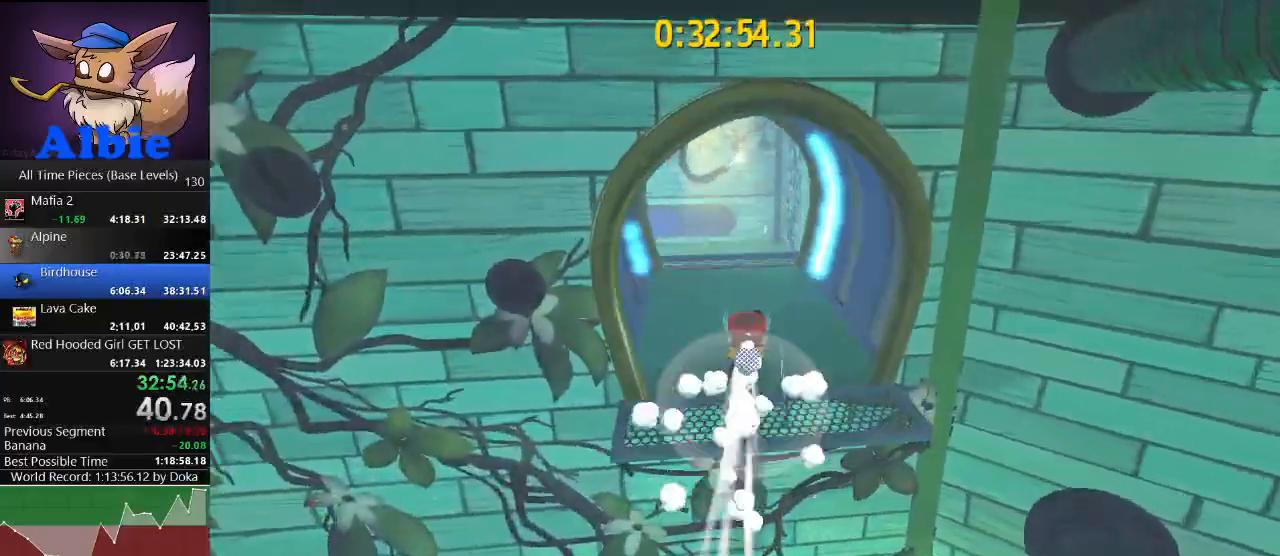
{"keys": ["w"], "mouse": [], "mouse_move": "still", "events": [[200, "a", "up"], [367, "shift", "down"], [467, "shift", "up"]]}
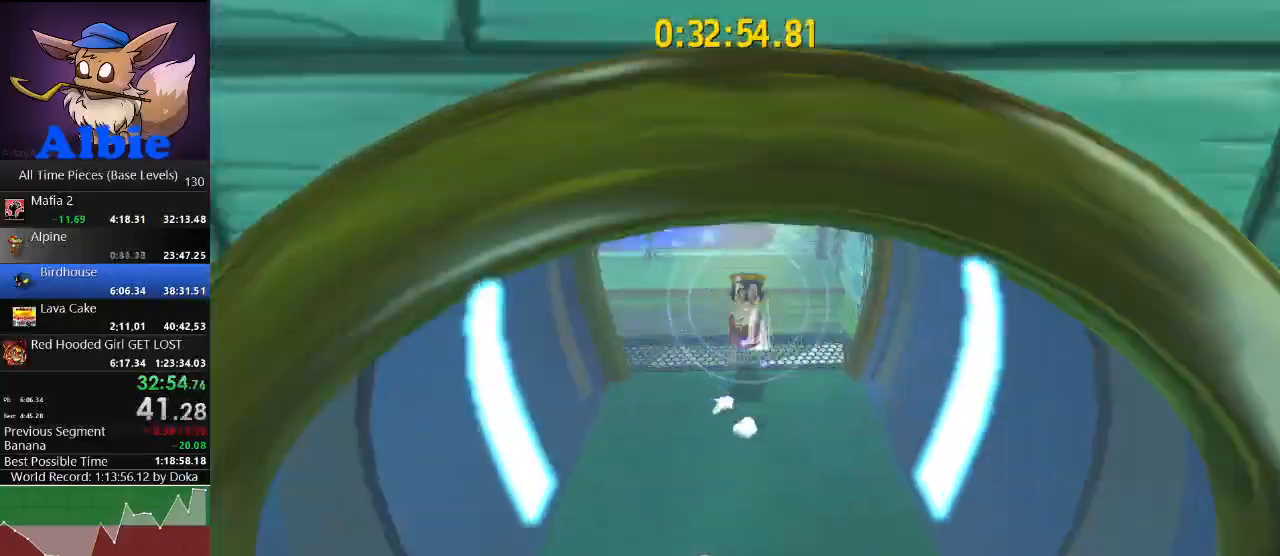
{"keys": ["w"], "mouse": ["left"], "mouse_move": "still", "events": [[100, "mouse_left", "down"]]}
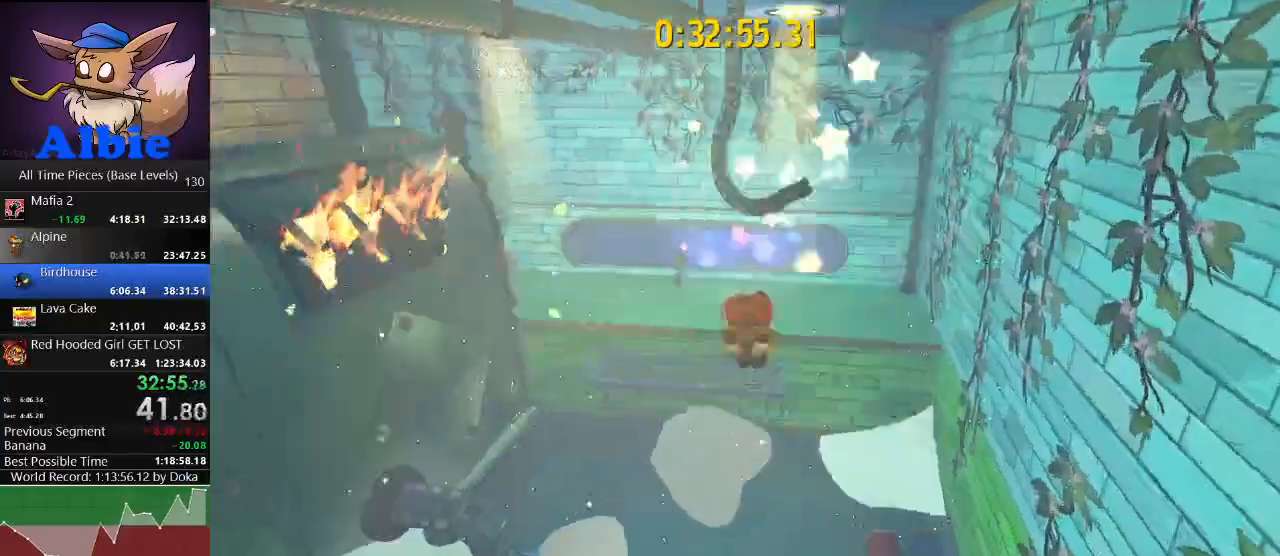
{"keys": ["w"], "mouse": ["left"], "mouse_move": "still", "events": []}
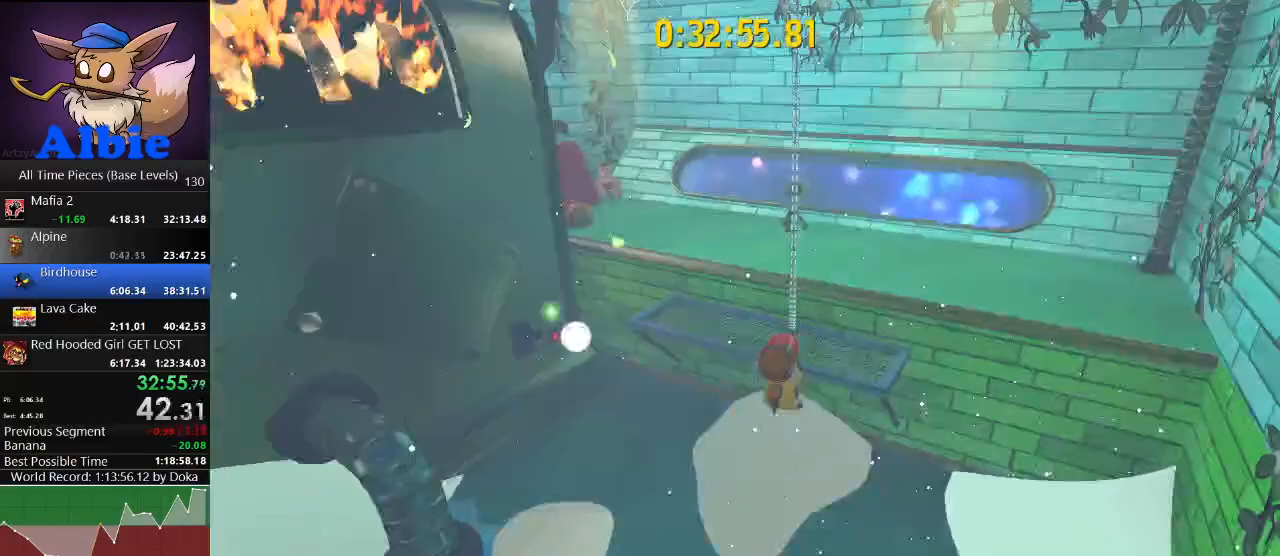
{"keys": ["a", "w"], "mouse": [], "mouse_move": "still", "events": [[33, "a", "down"], [100, "mouse_left", "up"], [133, "shift", "down"], [233, "shift", "up"]]}
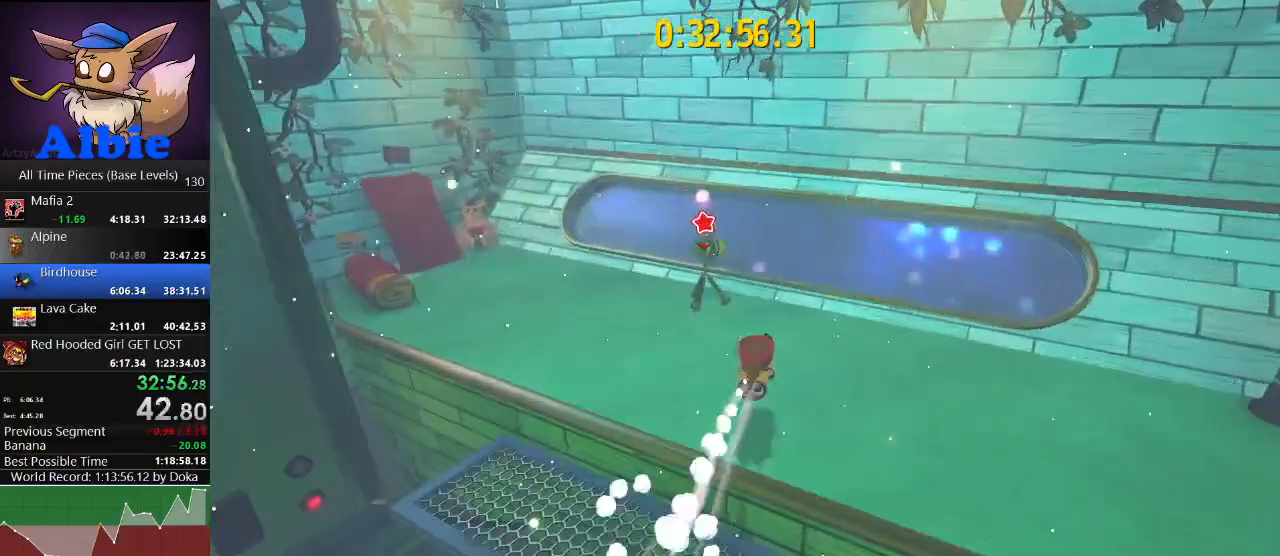
{"keys": [], "mouse": [], "mouse_move": "still", "events": [[200, "e", "down"], [267, "e", "up"], [300, "a", "up"], [367, "e", "down"], [433, "e", "up"], [500, "w", "up"]]}
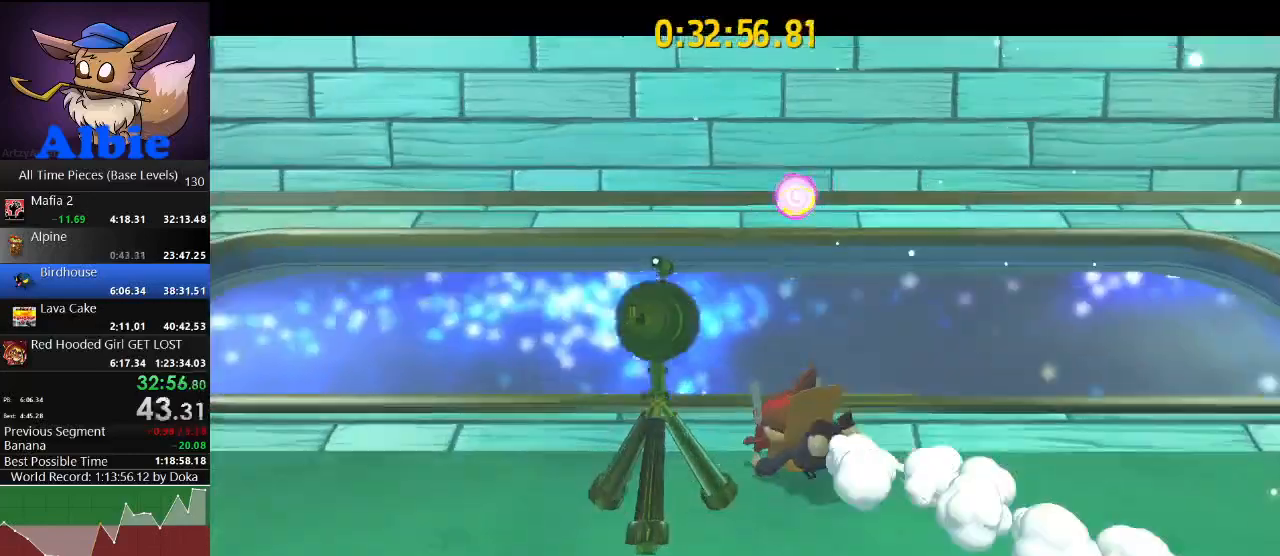
{"keys": [], "mouse": [], "mouse_move": "still", "events": [[33, "e", "down"], [67, "e", "up"], [167, "e", "down"], [267, "e", "up"], [367, "e", "down"], [400, "e", "up"]]}
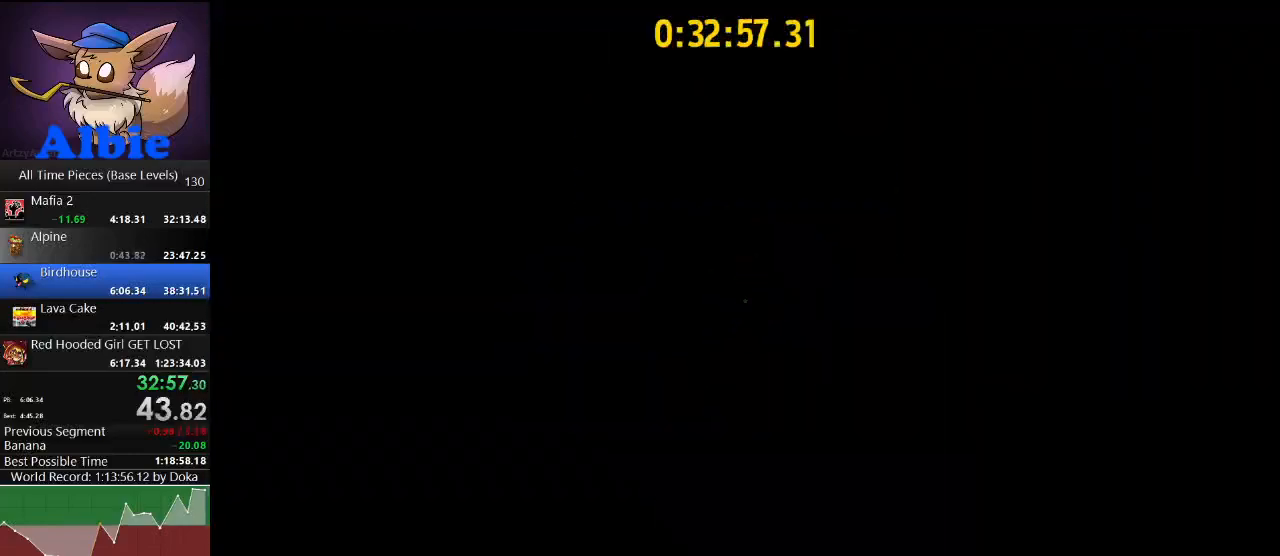
{"keys": [], "mouse": [], "mouse_move": "up", "events": []}
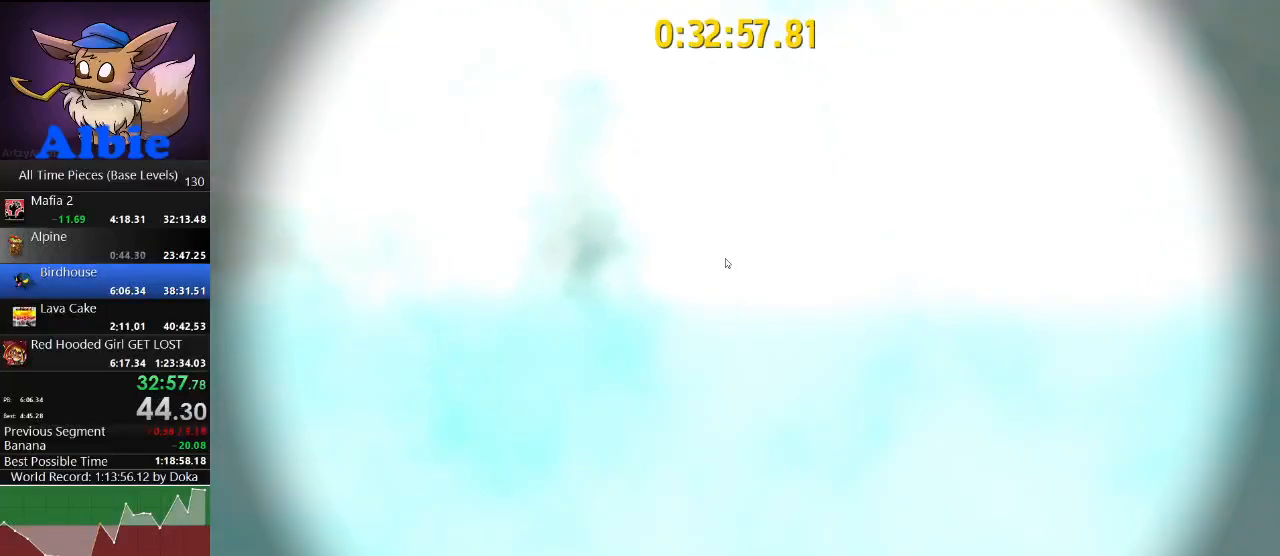
{"keys": [], "mouse": [], "mouse_move": "still", "events": []}
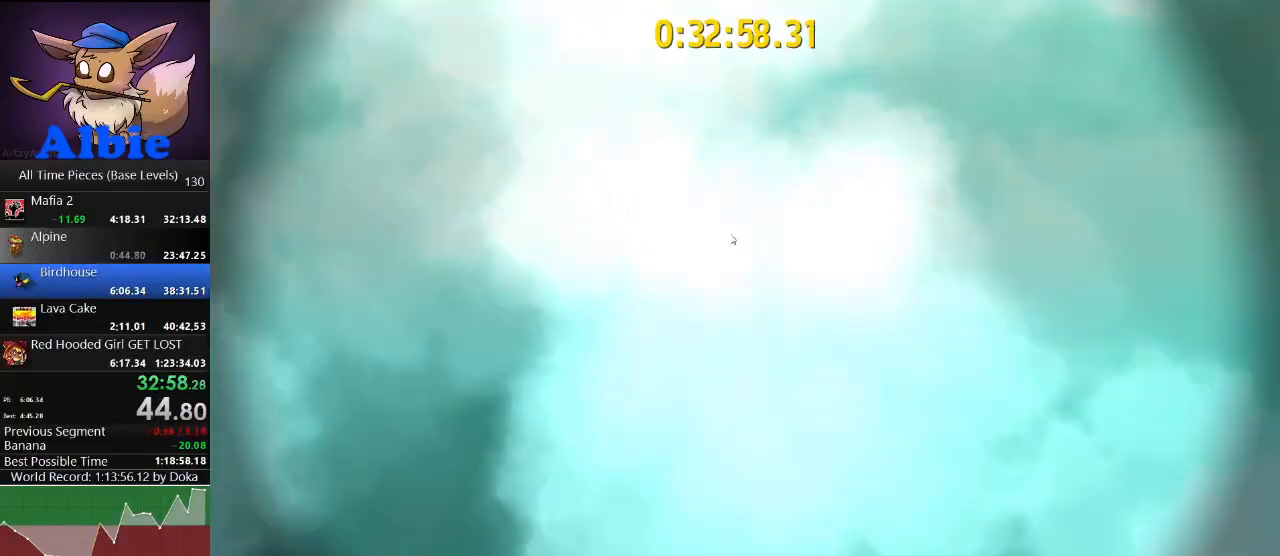
{"keys": [], "mouse": ["left"], "mouse_move": "still", "events": [[400, "mouse_left", "down"]]}
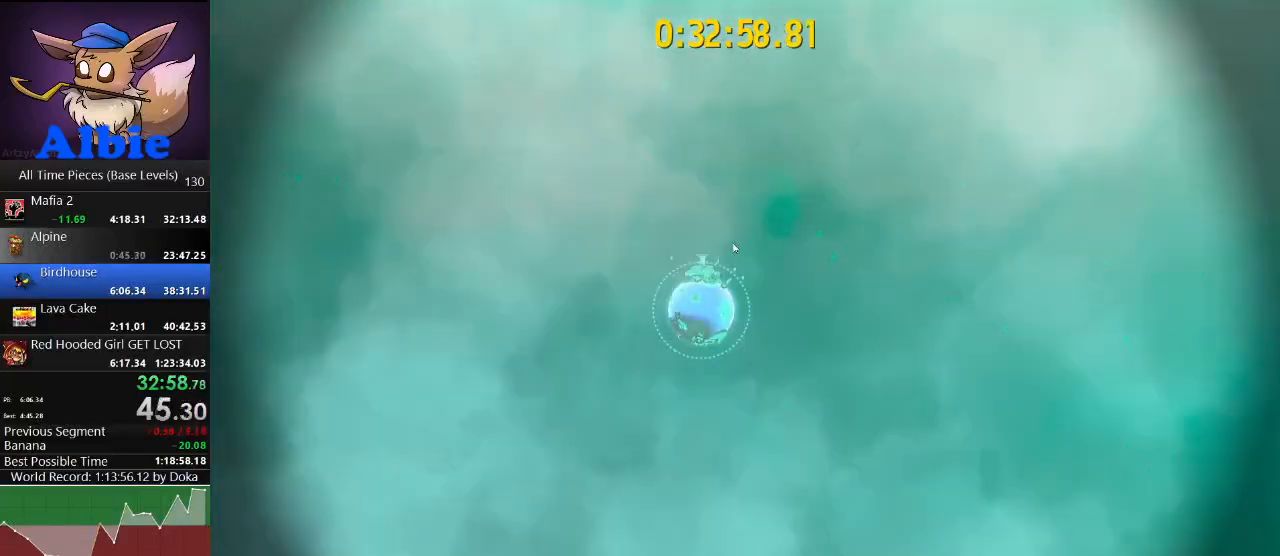
{"keys": [], "mouse": ["left"], "mouse_move": "down-left", "events": []}
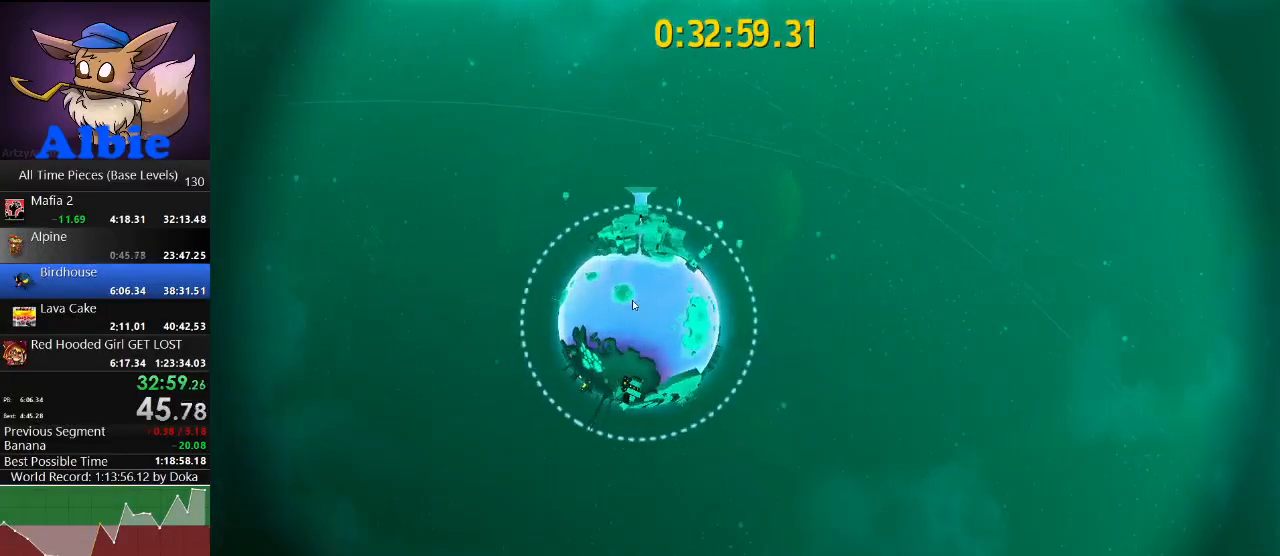
{"keys": [], "mouse": ["left"], "mouse_move": "left", "events": []}
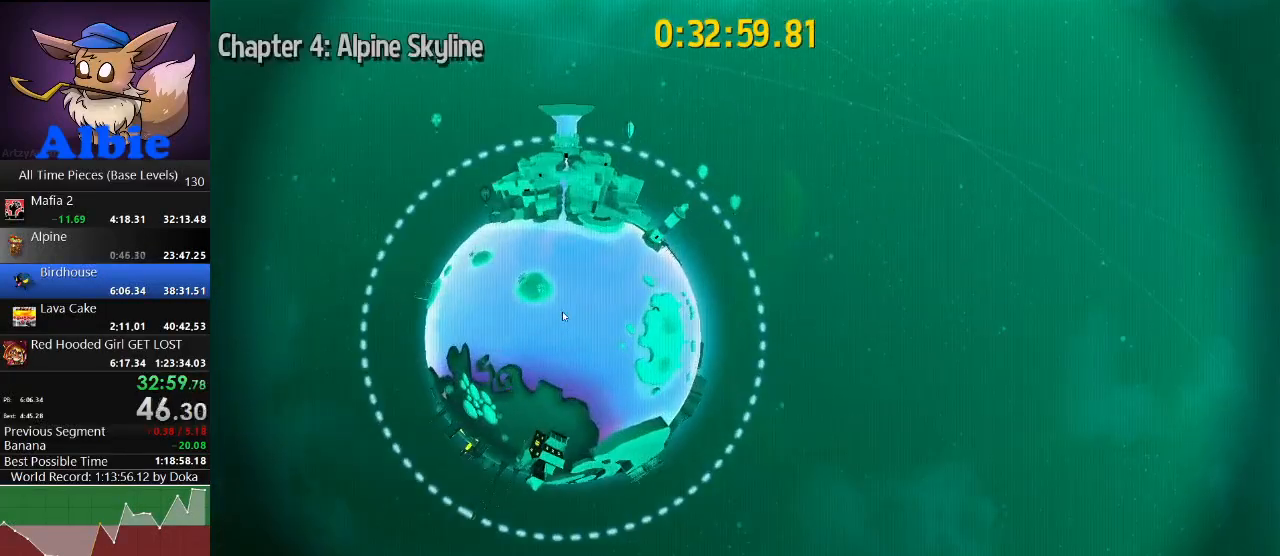
{"keys": [], "mouse": [], "mouse_move": "still", "events": [[300, "mouse_left", "up"], [433, "mouse_left", "down"], [467, "mouse_left", "up"]]}
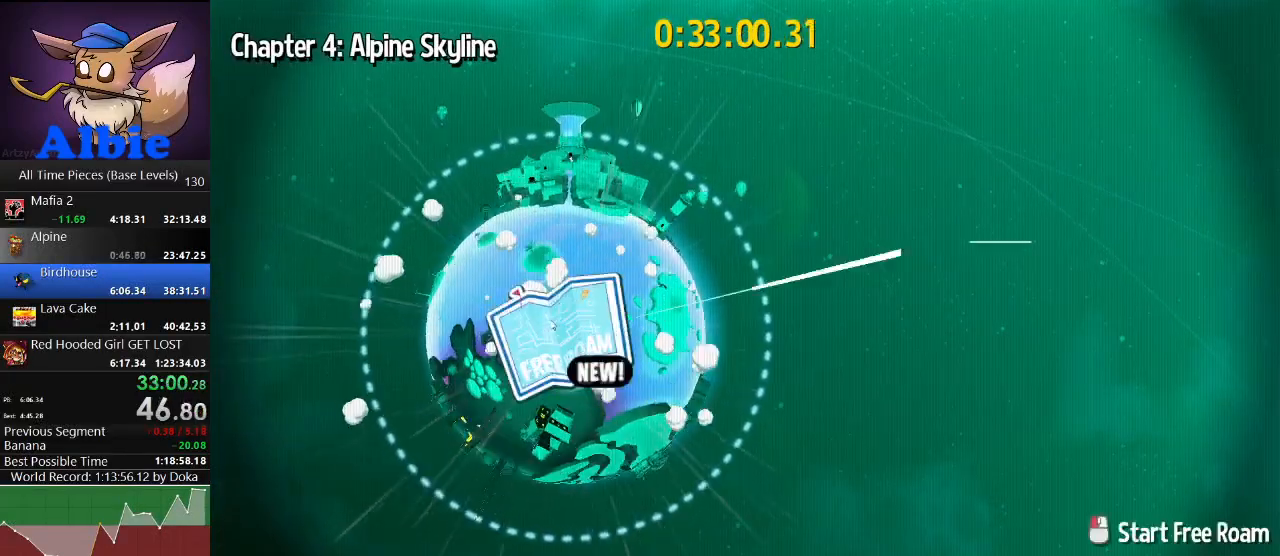
{"keys": [], "mouse": [], "mouse_move": "still", "events": [[67, "mouse_left", "down"], [100, "mouse_left", "up"], [167, "mouse_left", "down"], [267, "mouse_left", "up"]]}
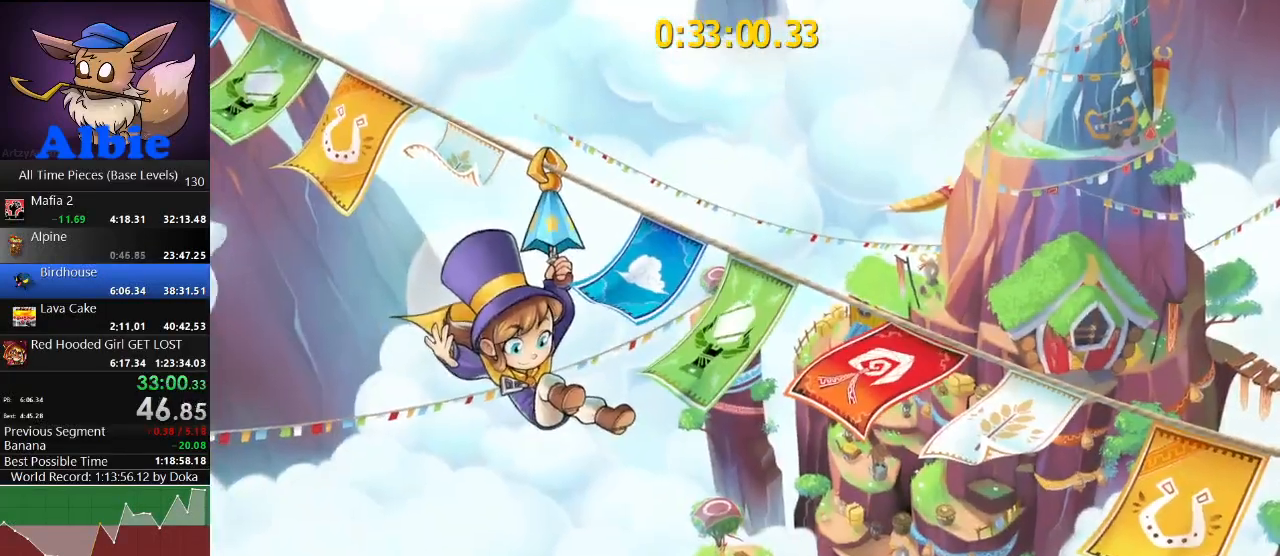
{"keys": [], "mouse": [], "mouse_move": "still", "events": []}
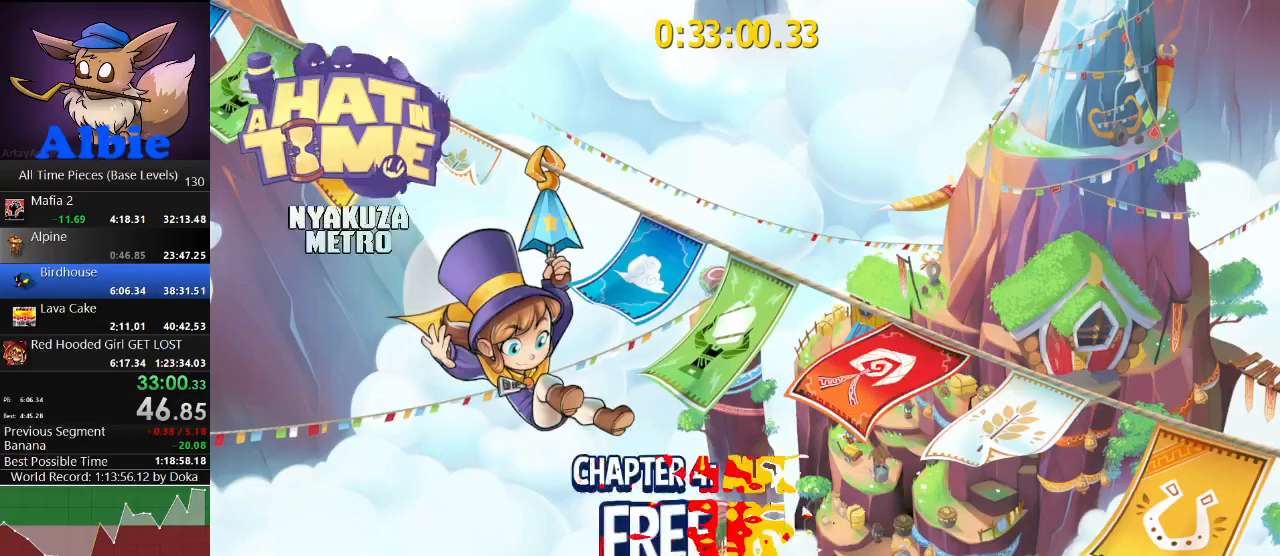
{"keys": [], "mouse": [], "mouse_move": "still", "events": []}
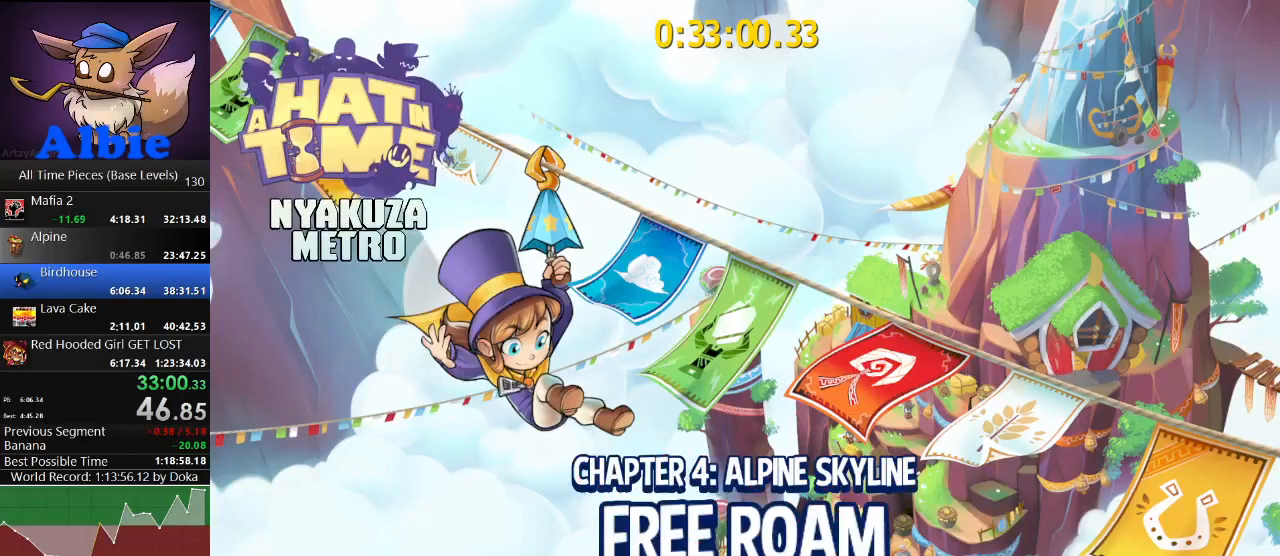
{"keys": [], "mouse": [], "mouse_move": "still", "events": []}